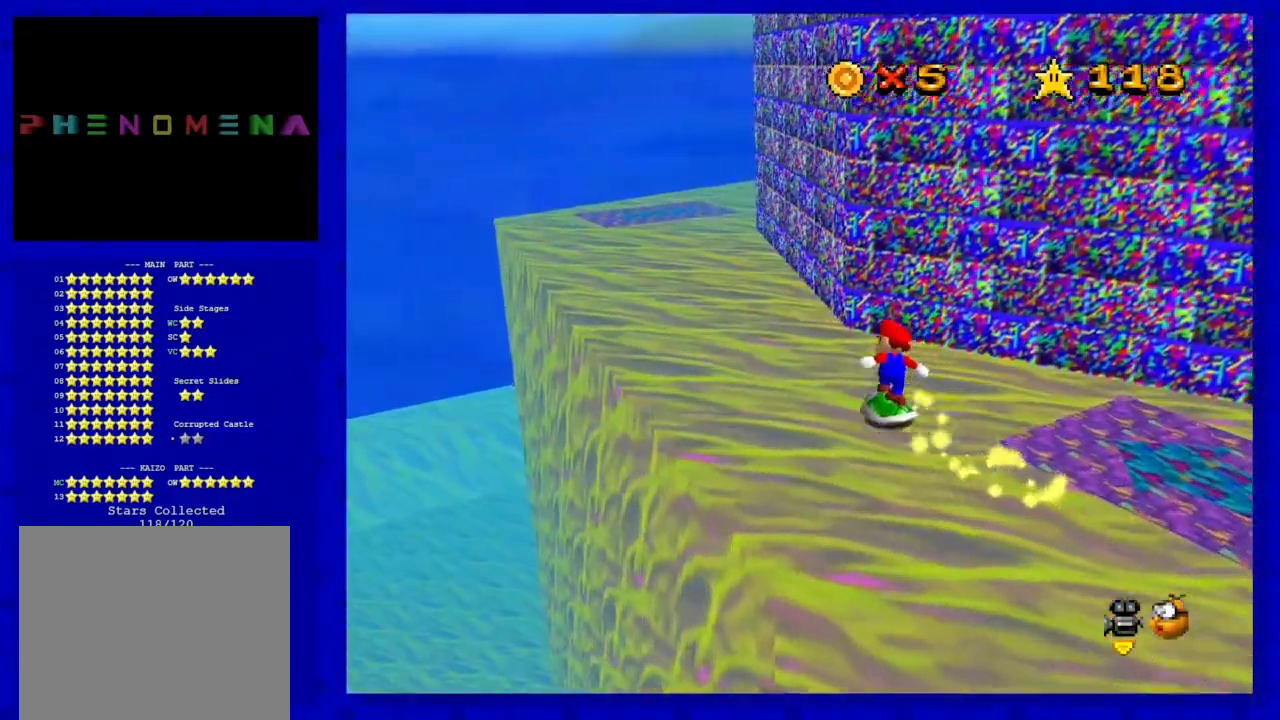
Gameplay with a controller (Nintendo layout); each line is a JSON object with the inputs held at the frame after it. "events" lists button and stick changes between this image and that frame as [ms after this image, input, new state], when the widget could be followed in between. Not read: L3 R3 START.
{"buttons": [], "left_stick": "up-left", "events": []}
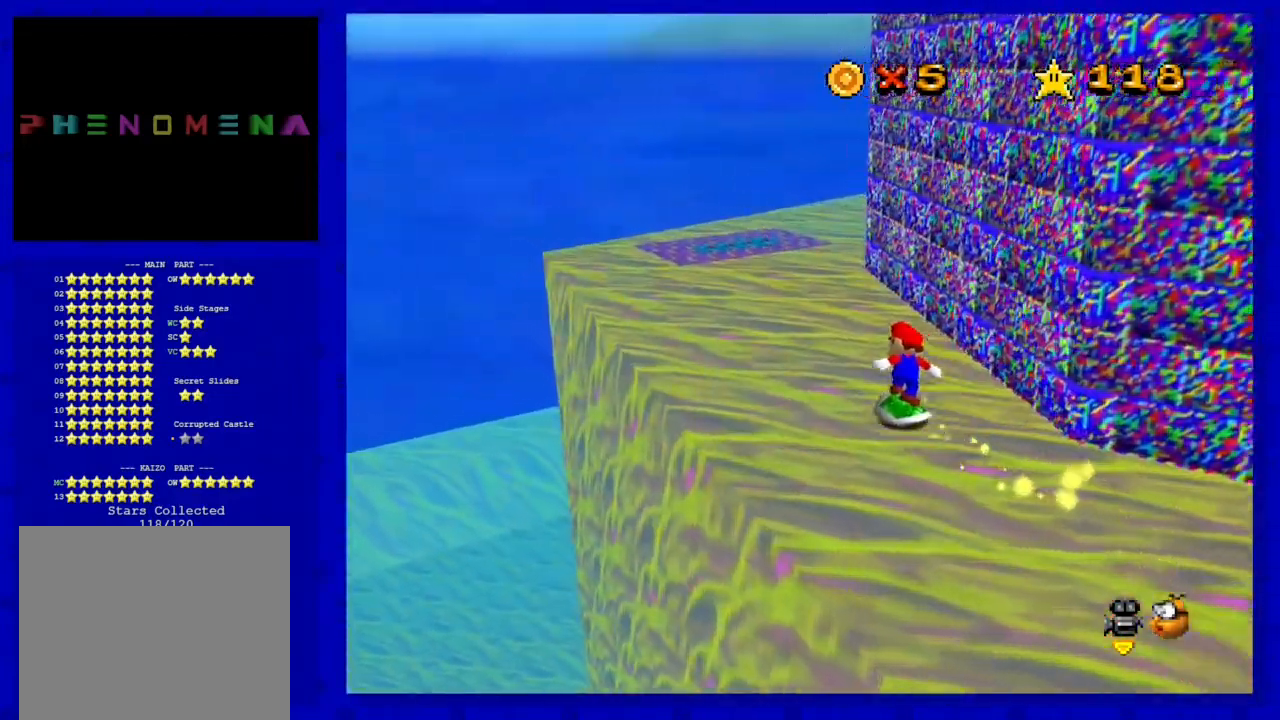
{"buttons": [], "left_stick": "up-left", "events": []}
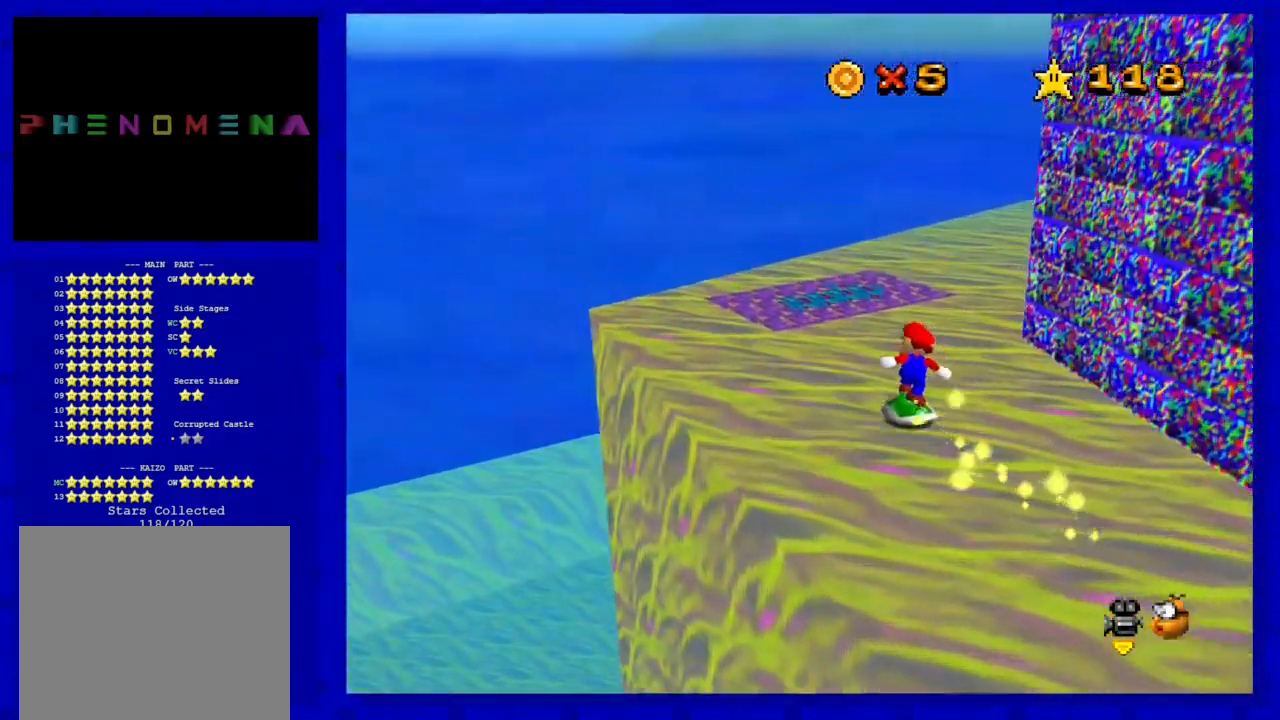
{"buttons": [], "left_stick": "up-left", "events": [[33, "C_LEFT", "down"], [200, "C_LEFT", "up"]]}
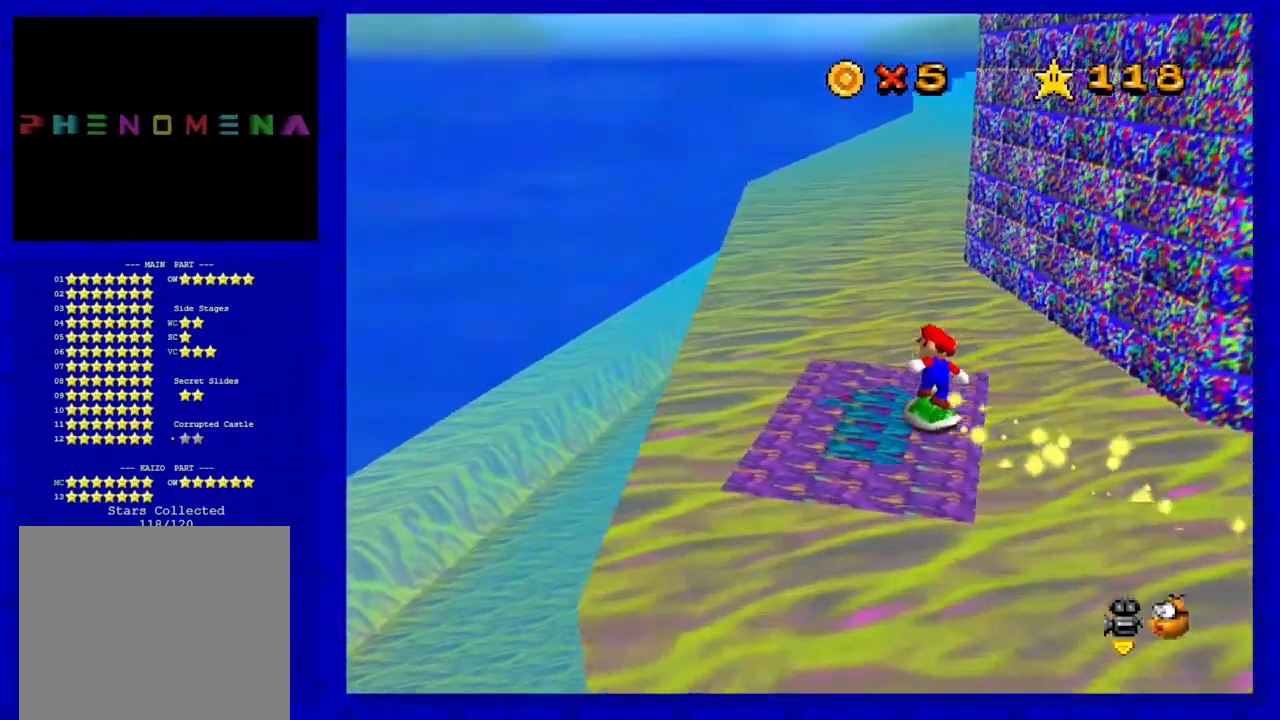
{"buttons": [], "left_stick": "up-left", "events": []}
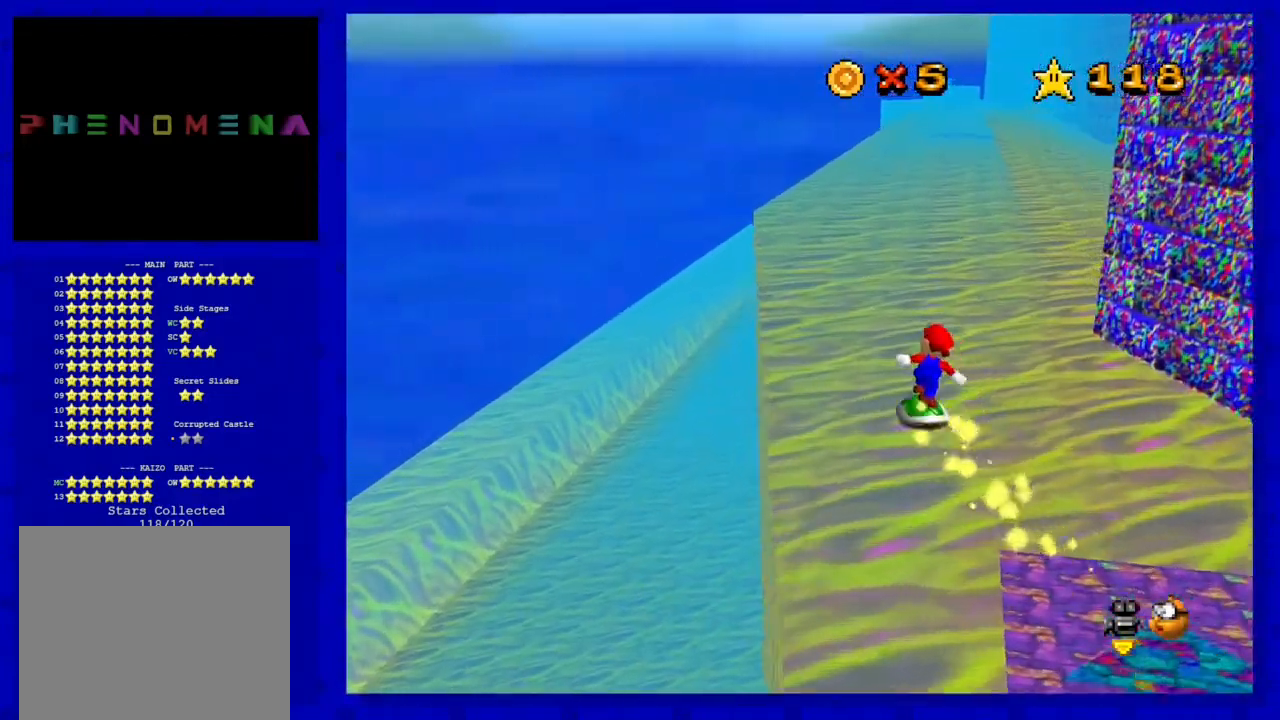
{"buttons": [], "left_stick": "up-left", "events": []}
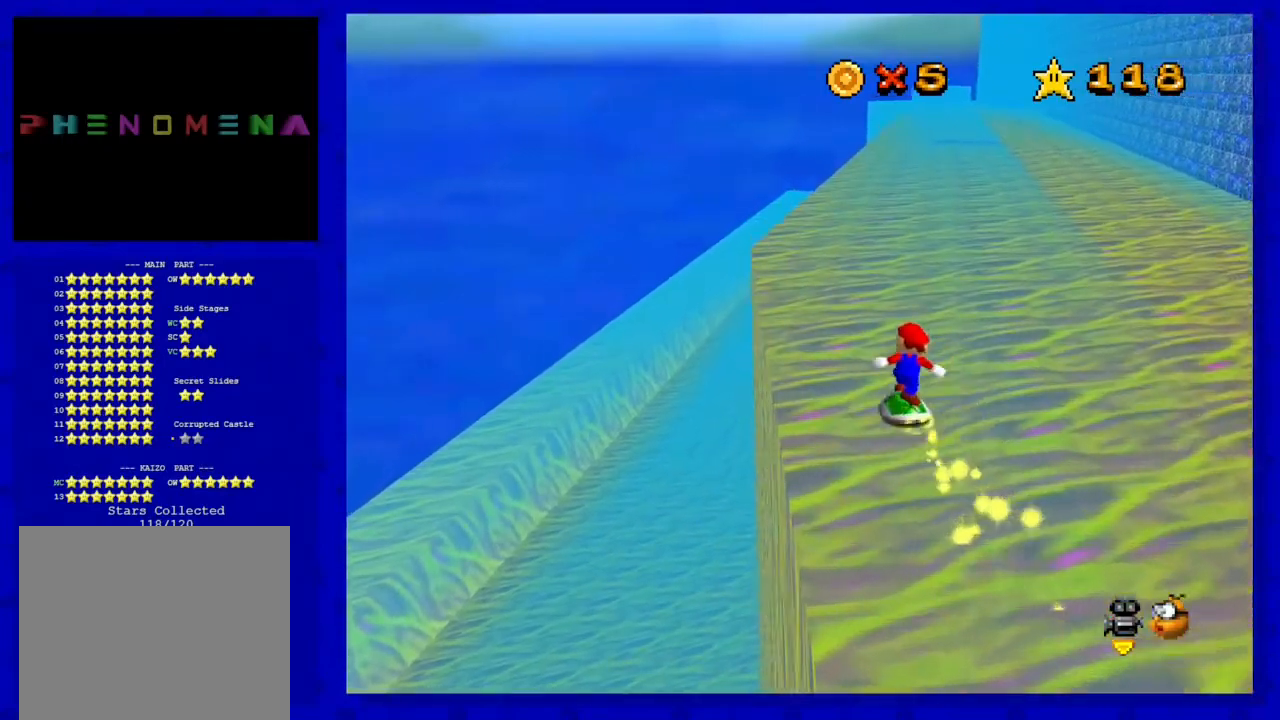
{"buttons": [], "left_stick": "up-left", "events": []}
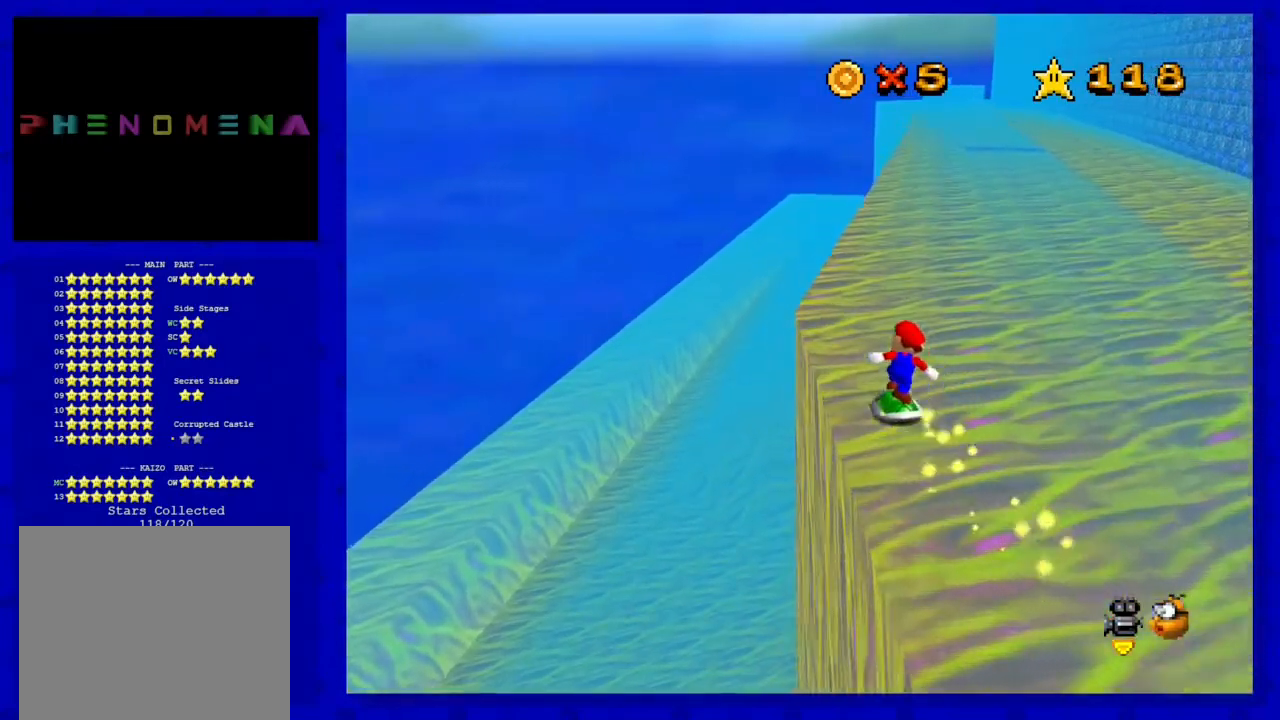
{"buttons": [], "left_stick": "up-left", "events": [[283, "A", "down"], [417, "A", "up"]]}
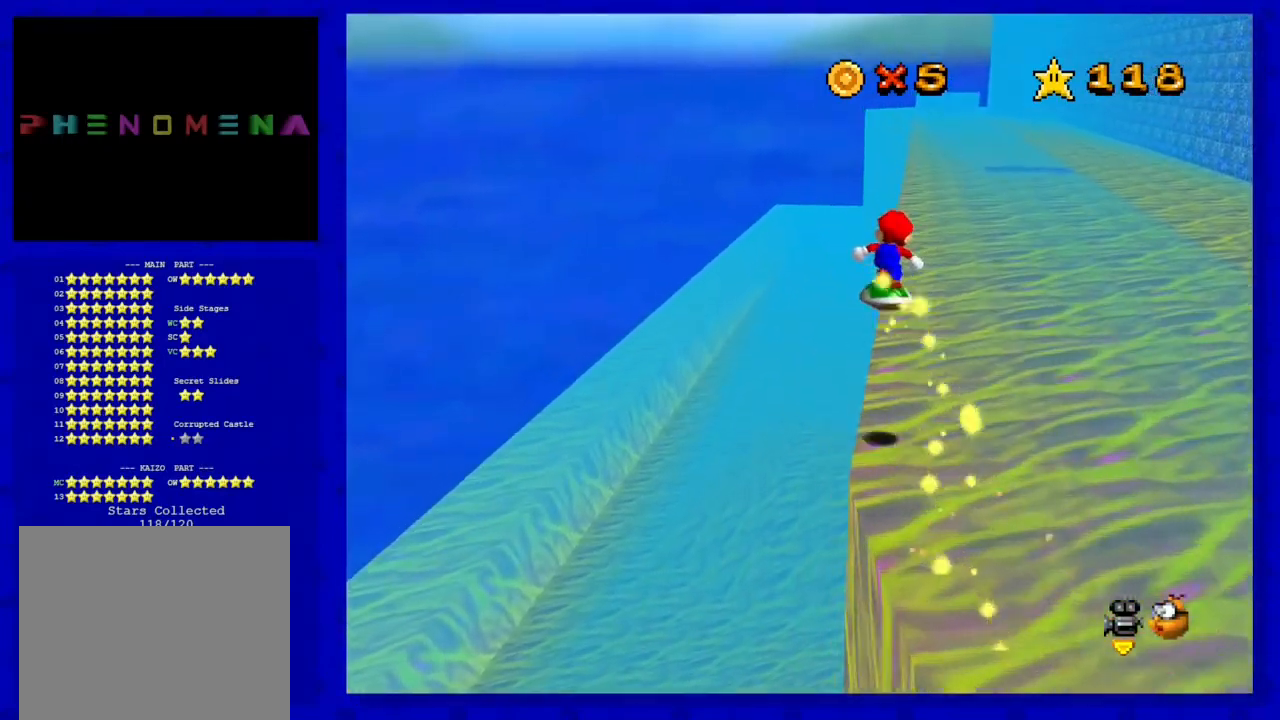
{"buttons": [], "left_stick": "up", "events": [[317, "left_stick", "up"]]}
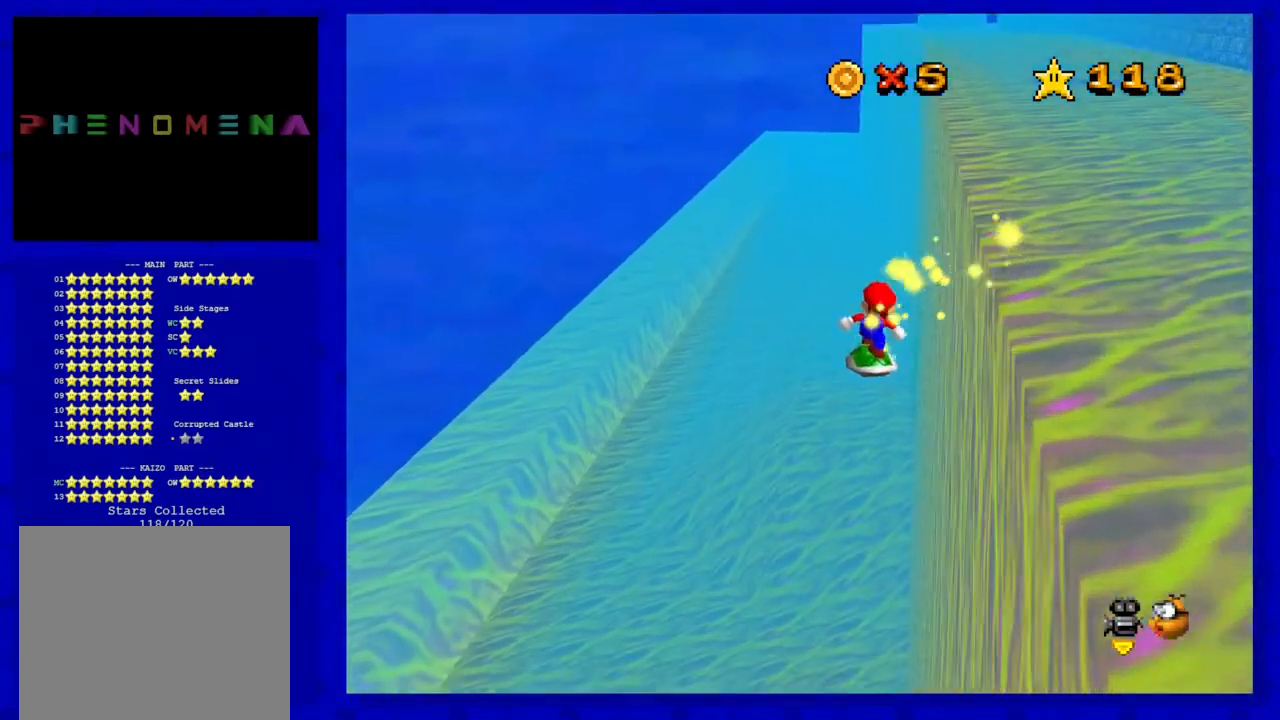
{"buttons": [], "left_stick": "up"}
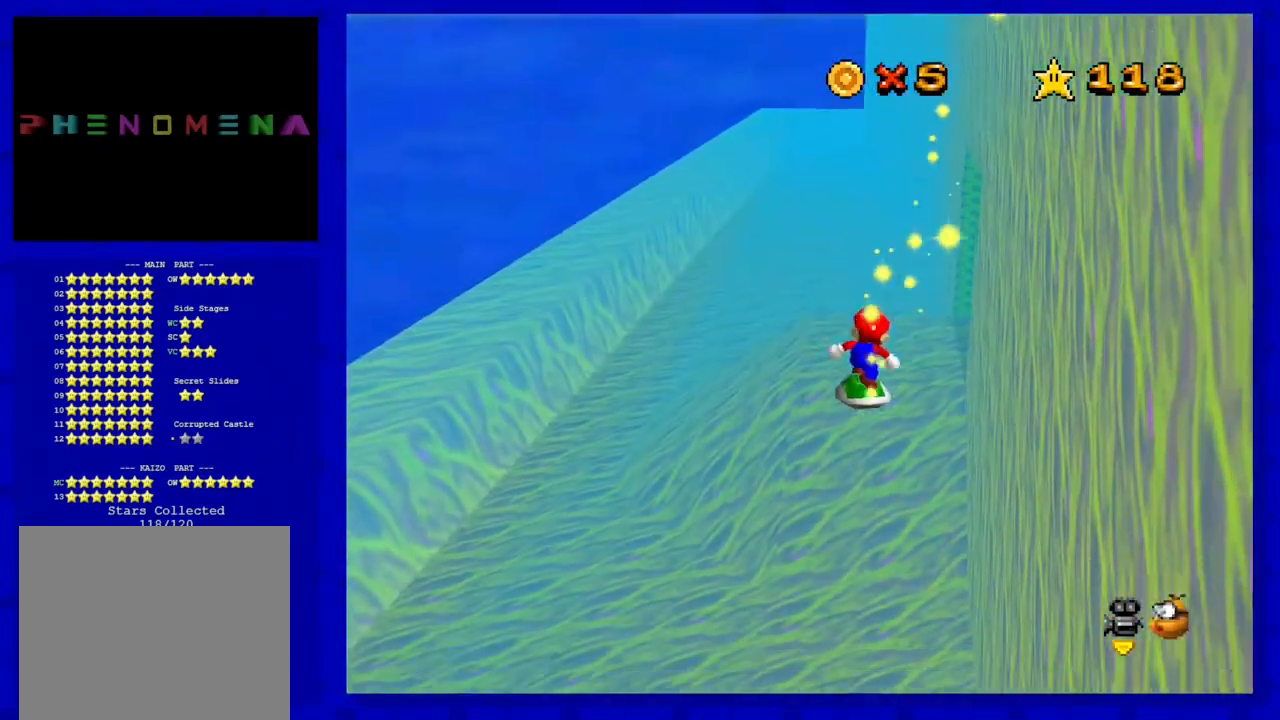
{"buttons": [], "left_stick": "up", "events": []}
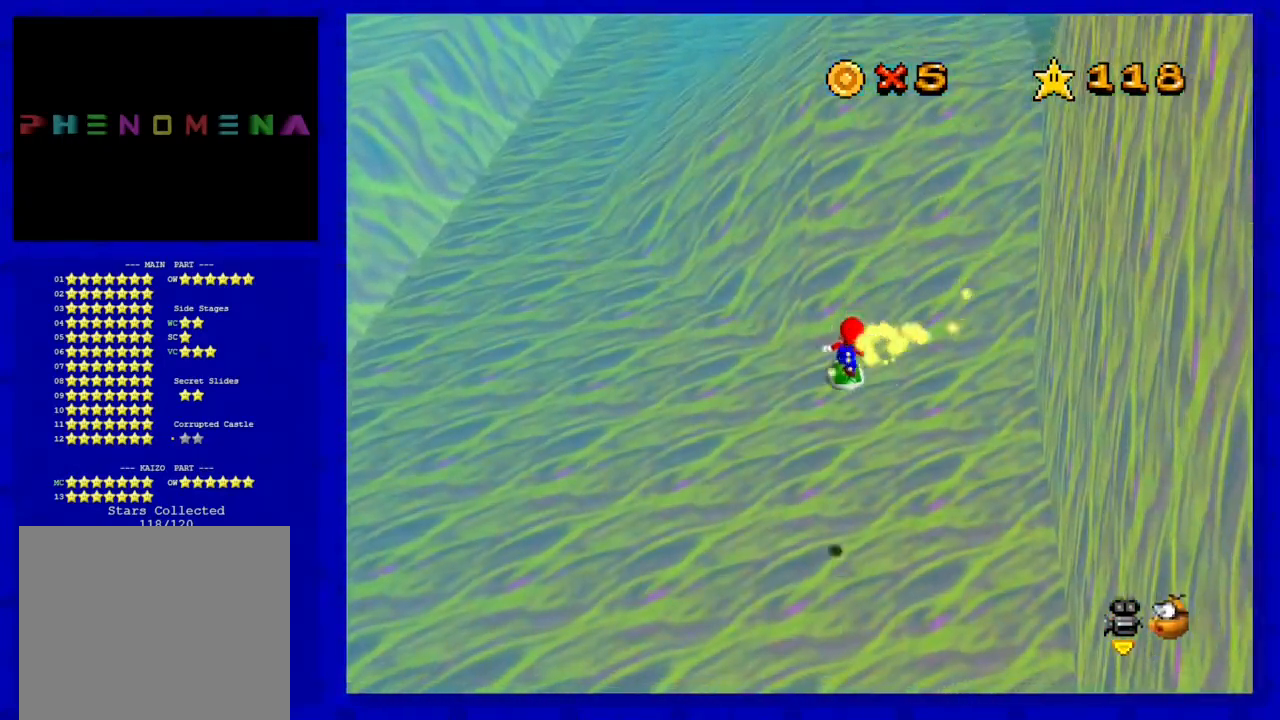
{"buttons": [], "left_stick": "up-left", "events": [[200, "C_LEFT", "down"], [317, "C_LEFT", "up"], [350, "left_stick", "up-left"]]}
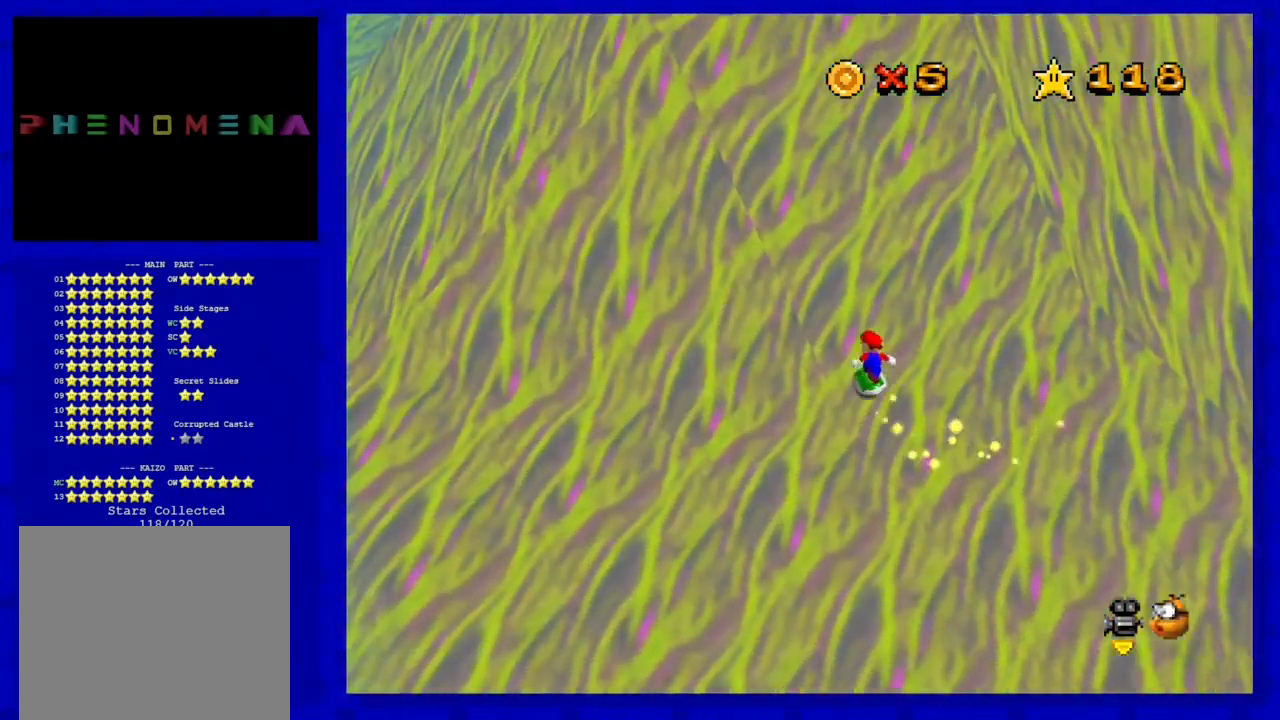
{"buttons": [], "left_stick": "up-left", "events": [[283, "C_LEFT", "down"], [483, "C_LEFT", "up"]]}
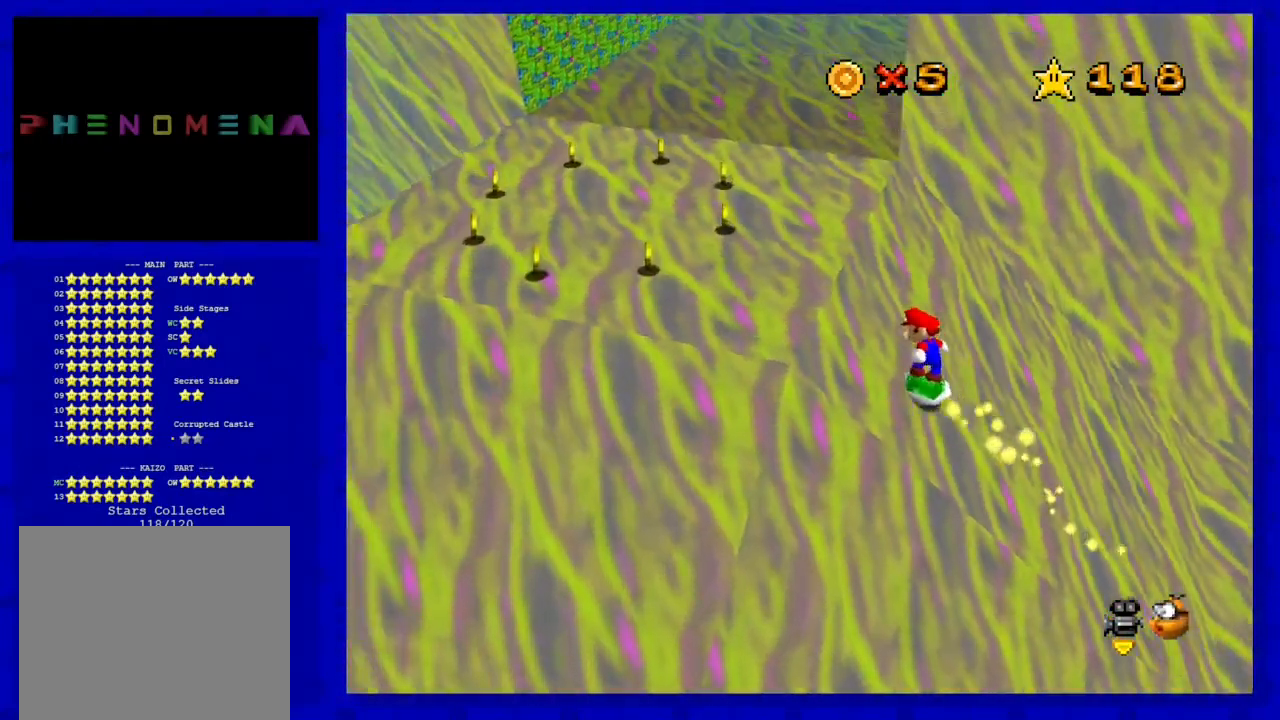
{"buttons": [], "left_stick": "up-left", "events": []}
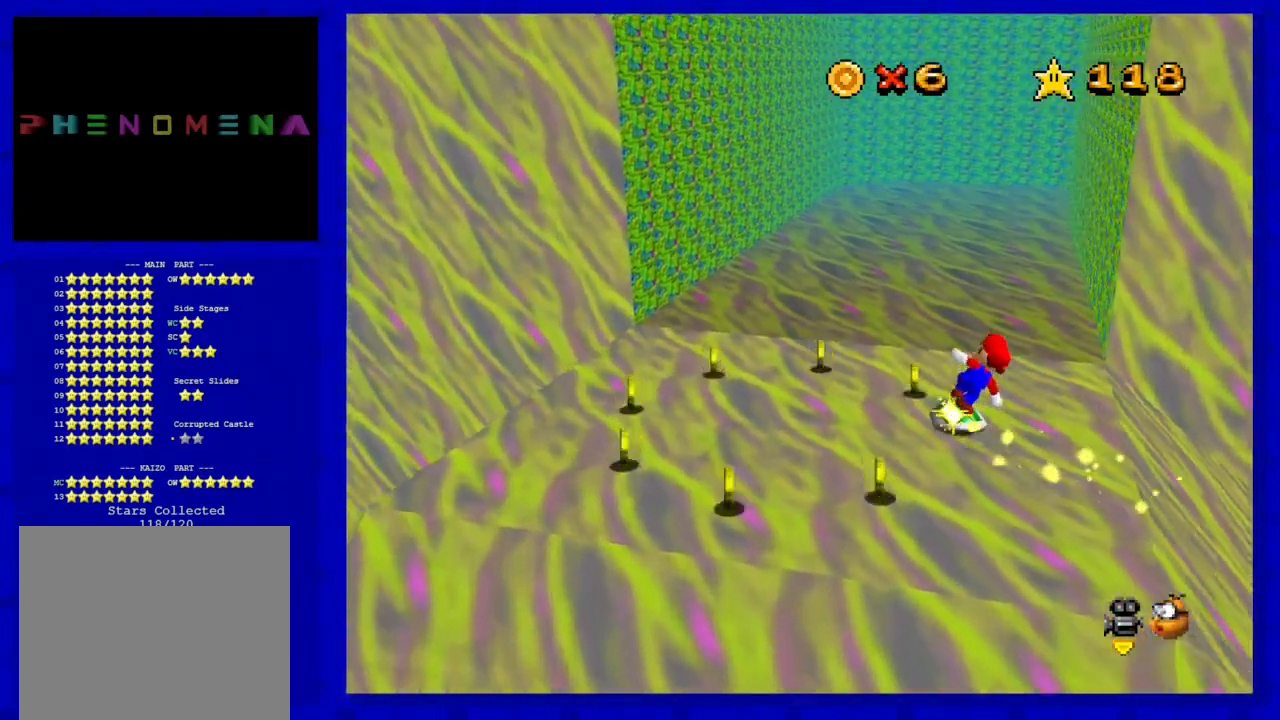
{"buttons": [], "left_stick": "up-left", "events": [[33, "left_stick", "up"], [450, "left_stick", "up-left"]]}
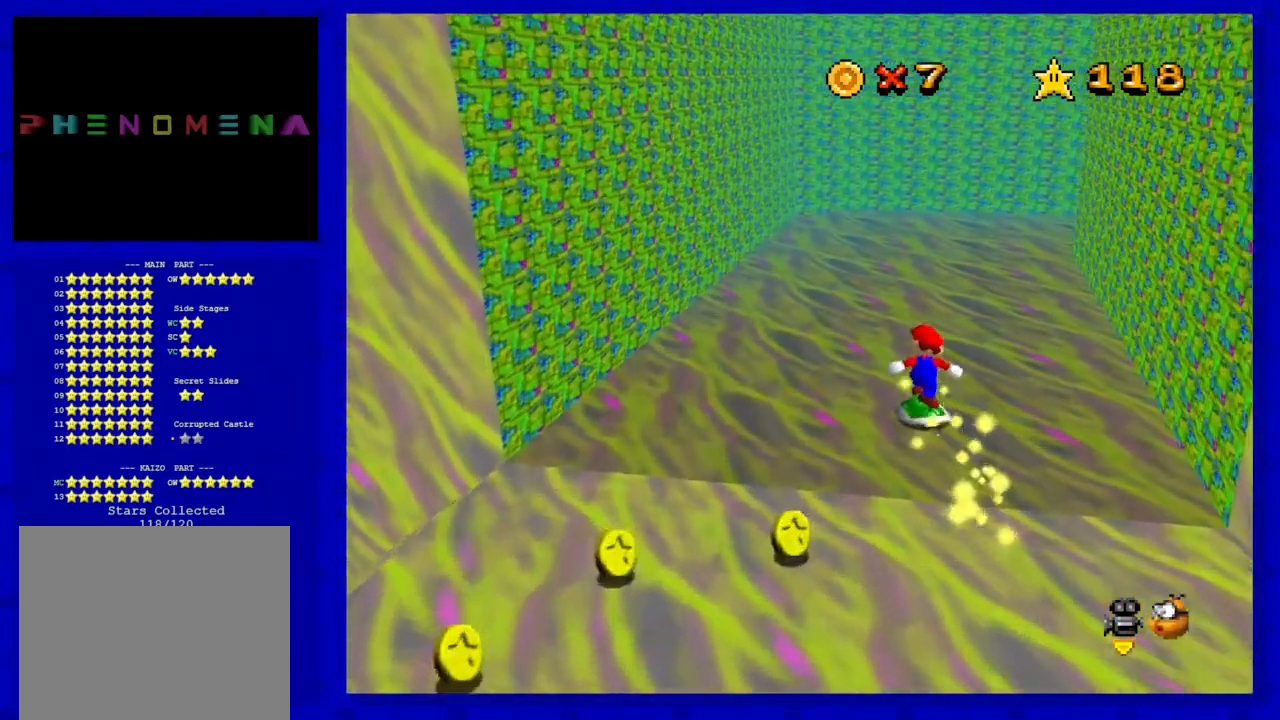
{"buttons": [], "left_stick": "up-left", "events": [[50, "C_LEFT", "down"], [133, "C_LEFT", "up"]]}
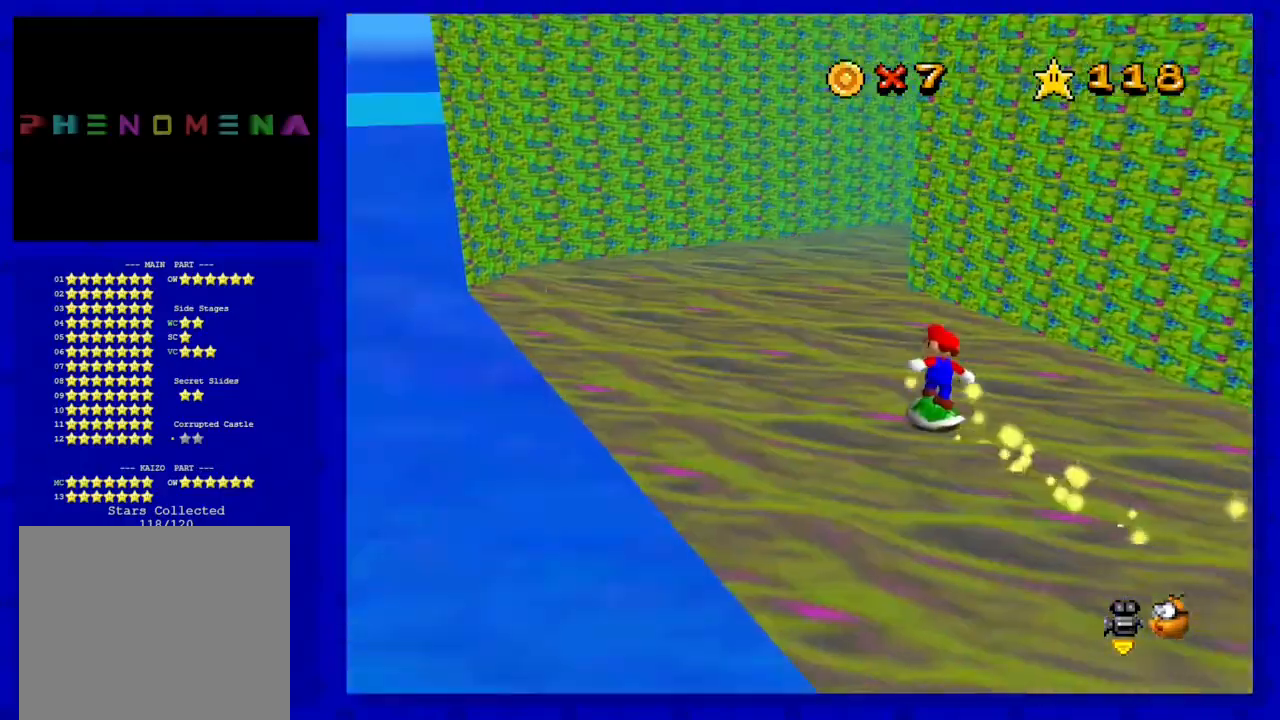
{"buttons": [], "left_stick": "up-left", "events": [[317, "C_LEFT", "down"], [483, "C_LEFT", "up"]]}
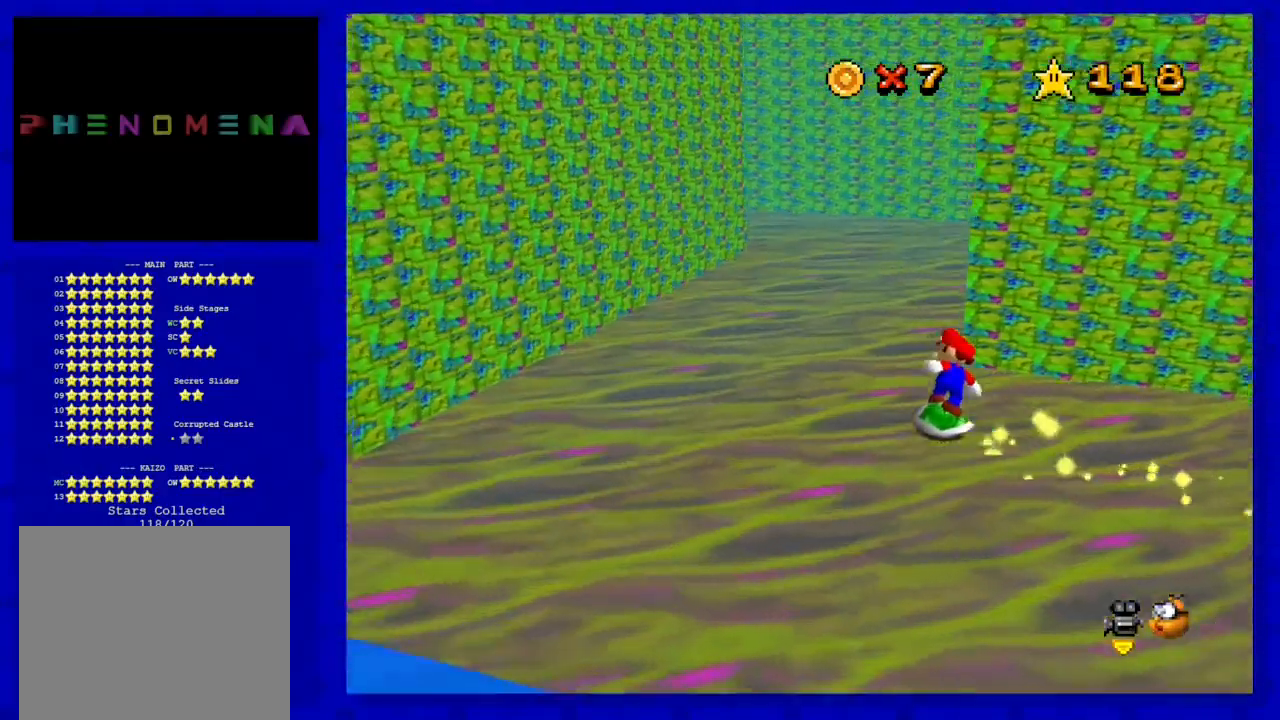
{"buttons": ["C_RIGHT"], "left_stick": "up", "events": [[283, "left_stick", "up"], [500, "C_RIGHT", "down"]]}
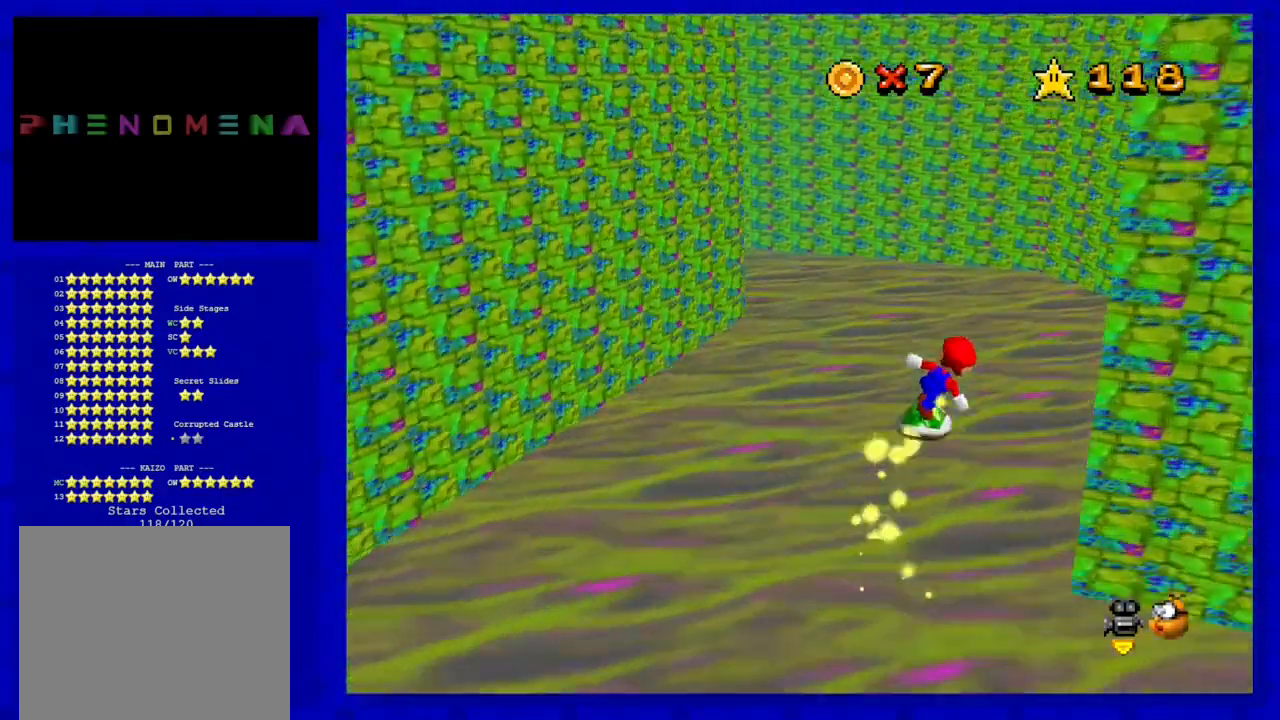
{"buttons": [], "left_stick": "up-right", "events": [[200, "C_RIGHT", "up"], [317, "left_stick", "up-right"], [383, "C_RIGHT", "down"], [500, "C_RIGHT", "up"]]}
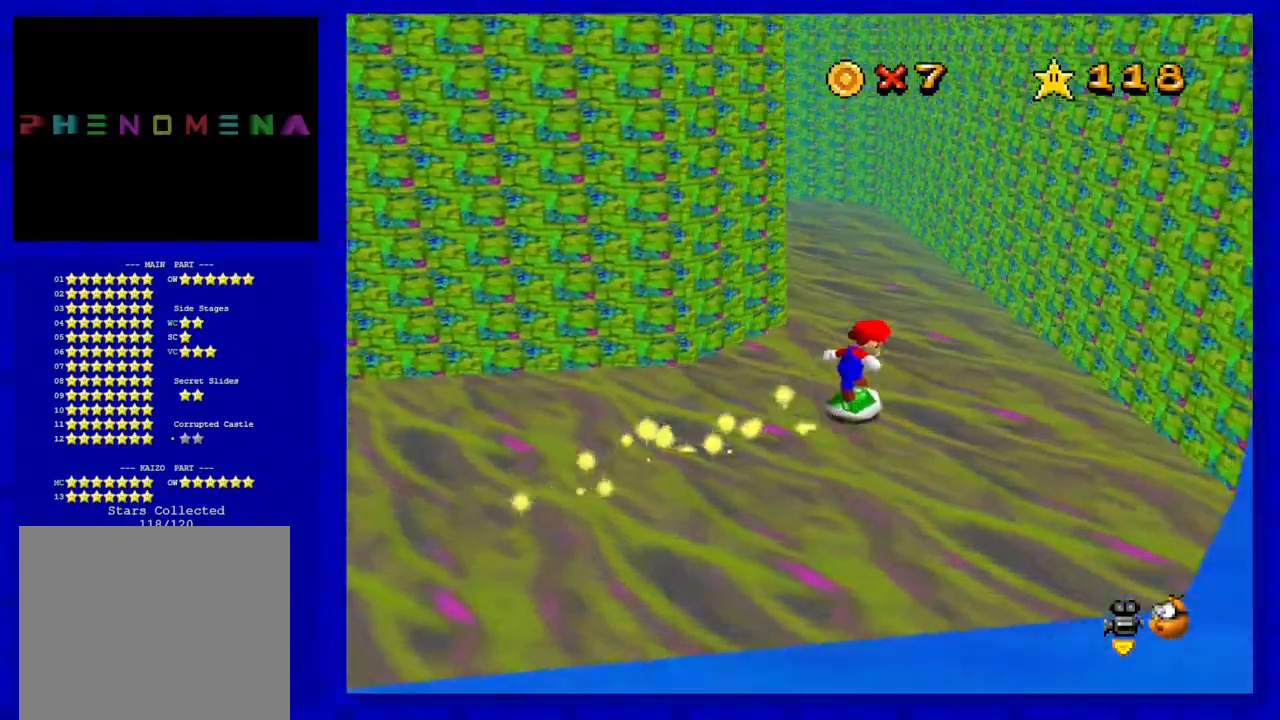
{"buttons": [], "left_stick": "up", "events": [[283, "left_stick", "up"]]}
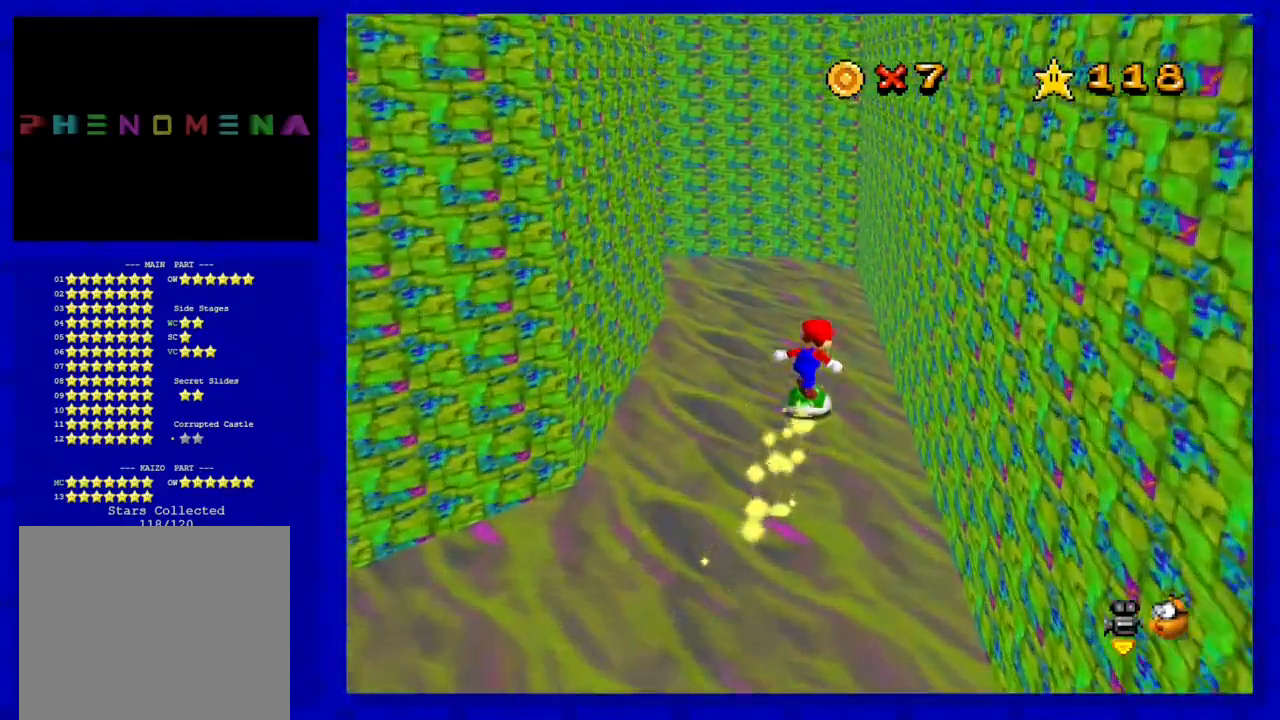
{"buttons": [], "left_stick": "up", "events": [[100, "C_RIGHT", "down"], [267, "C_RIGHT", "up"]]}
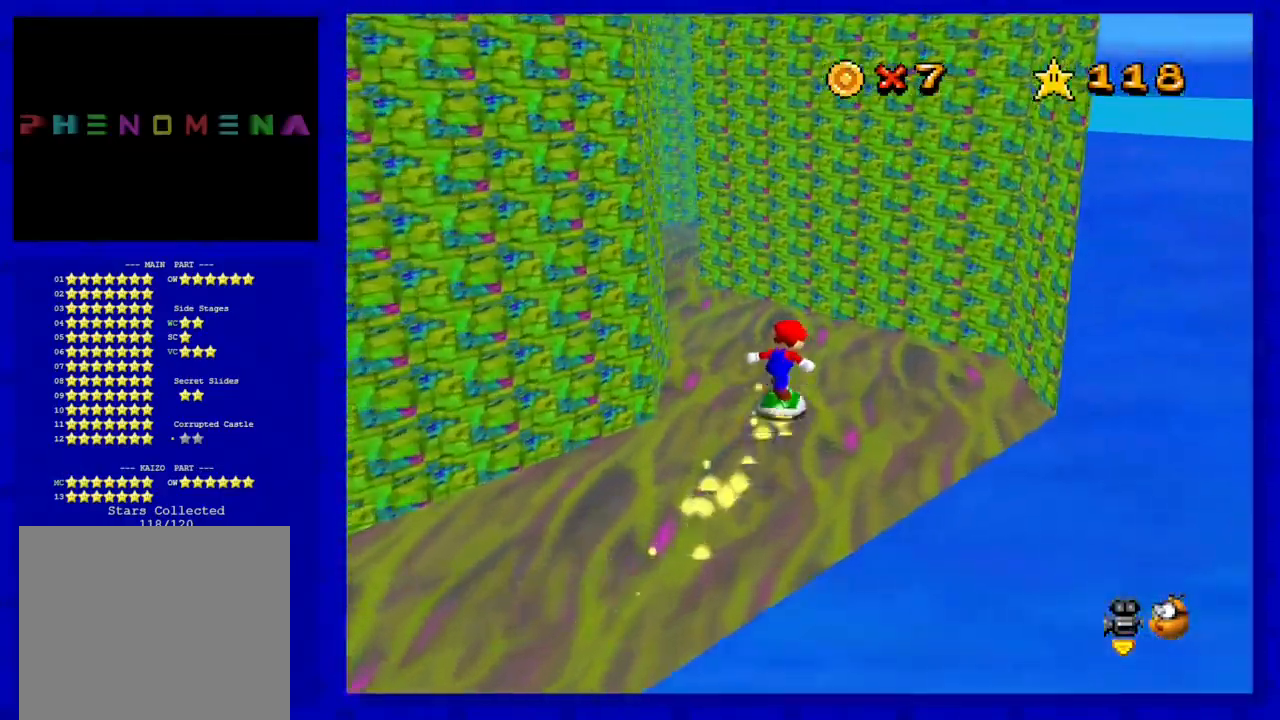
{"buttons": [], "left_stick": "up", "events": [[67, "C_RIGHT", "down"], [200, "C_RIGHT", "up"]]}
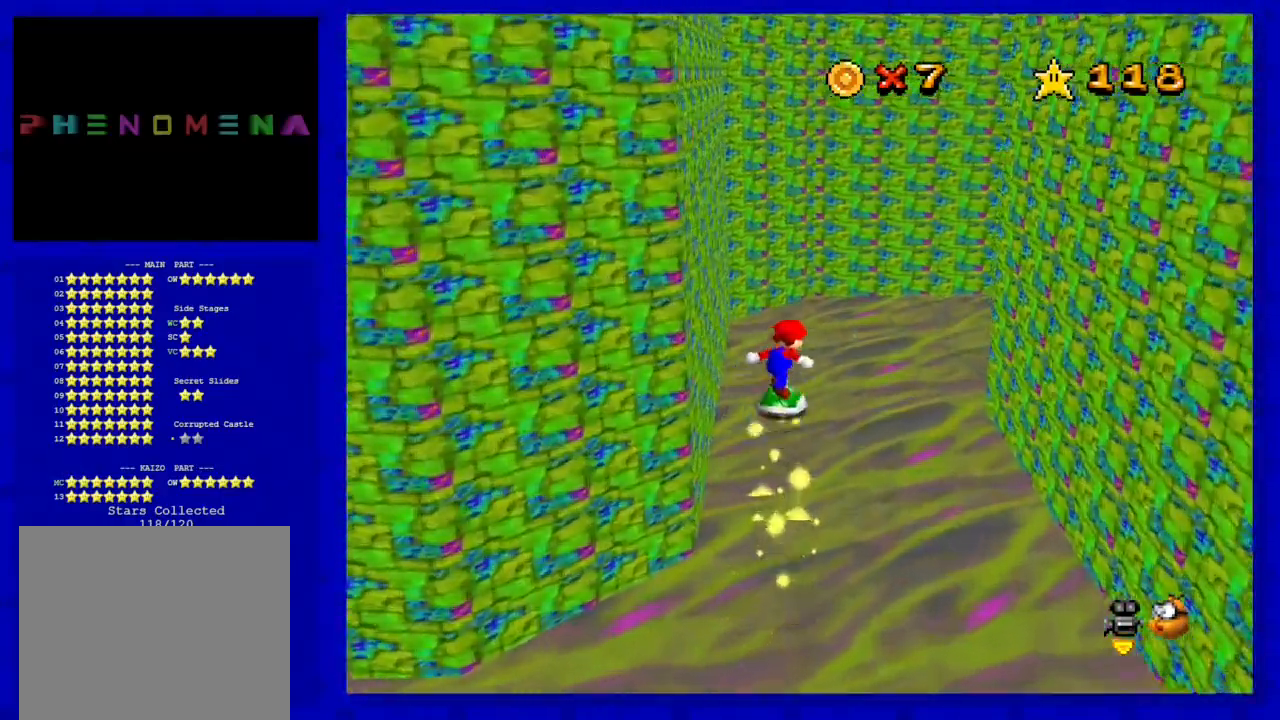
{"buttons": [], "left_stick": "up", "events": [[33, "C_LEFT", "down"], [67, "left_stick", "up-right"], [200, "C_LEFT", "up"], [283, "C_LEFT", "down"], [383, "left_stick", "up"], [450, "C_LEFT", "up"]]}
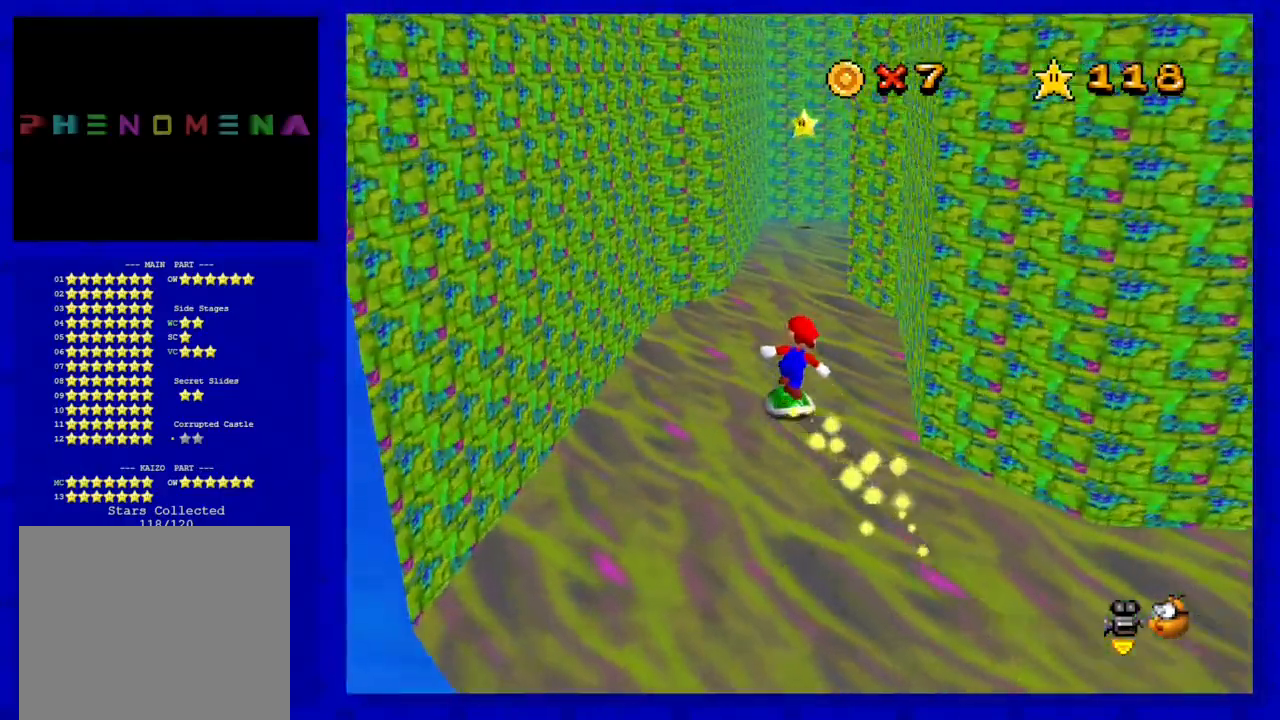
{"buttons": [], "left_stick": "up", "events": []}
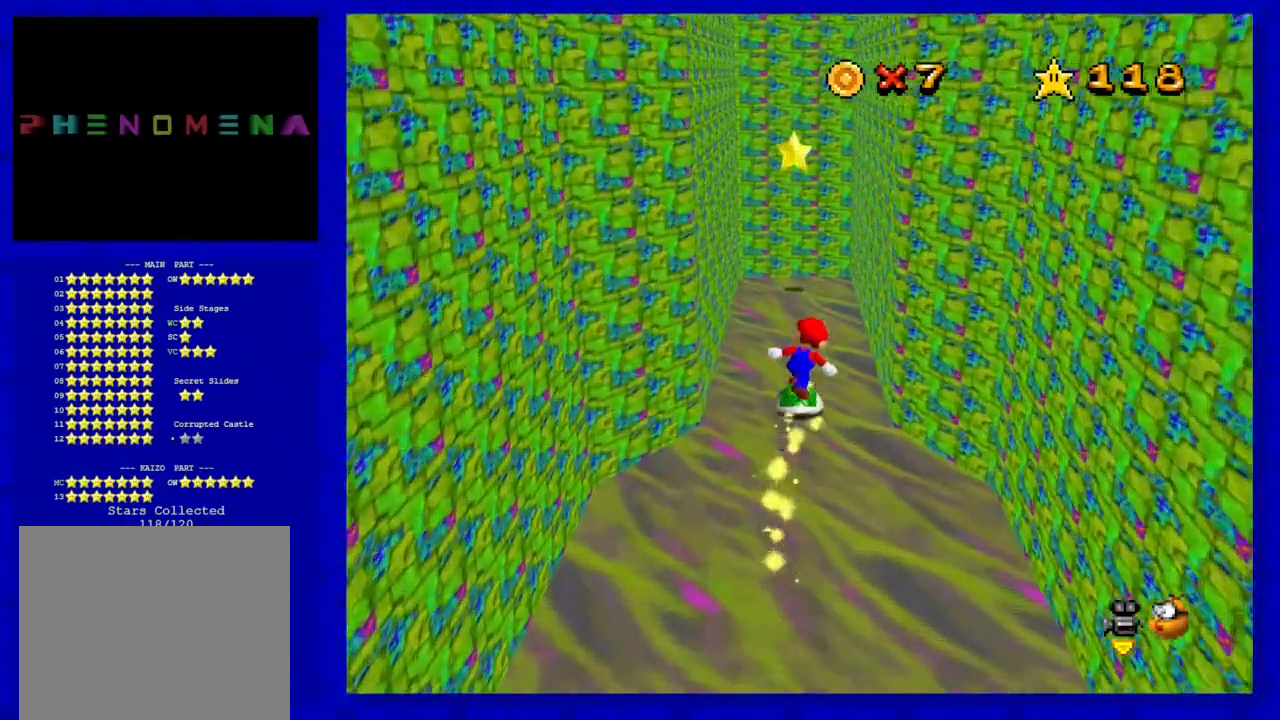
{"buttons": [], "left_stick": "up", "events": [[267, "A", "down"], [383, "A", "up"]]}
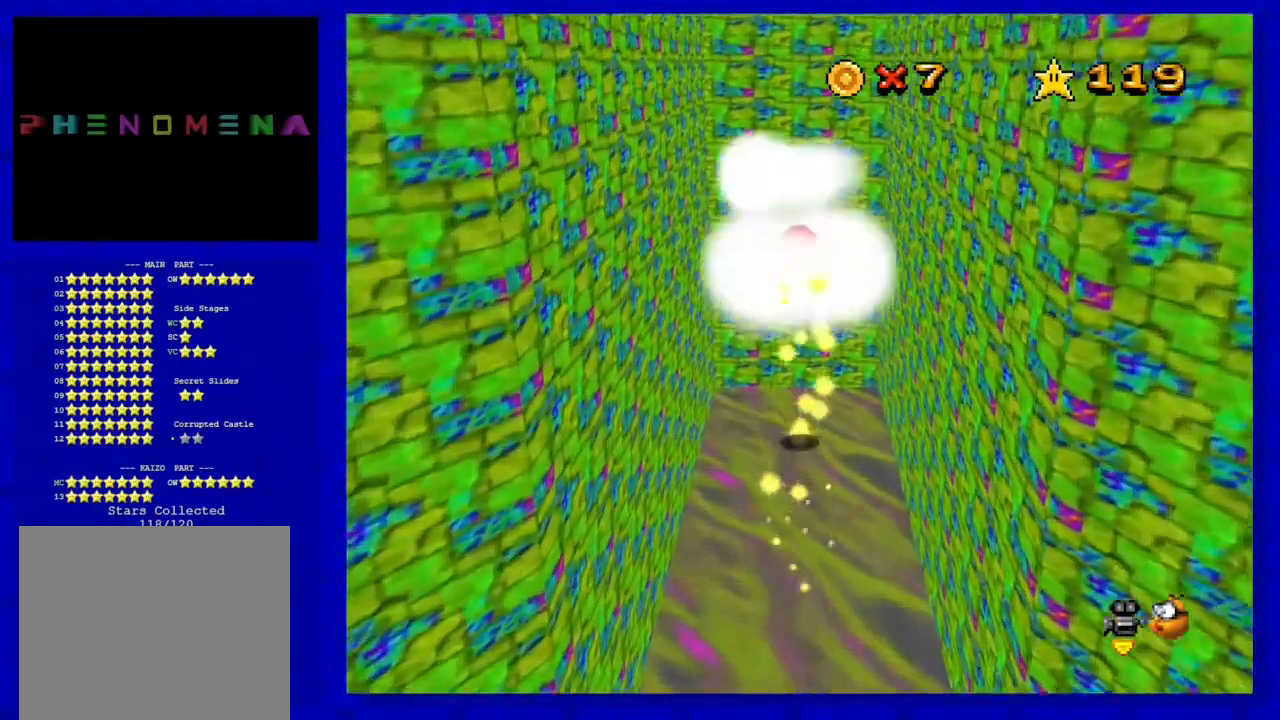
{"buttons": [], "left_stick": "center", "events": [[267, "left_stick", "center"]]}